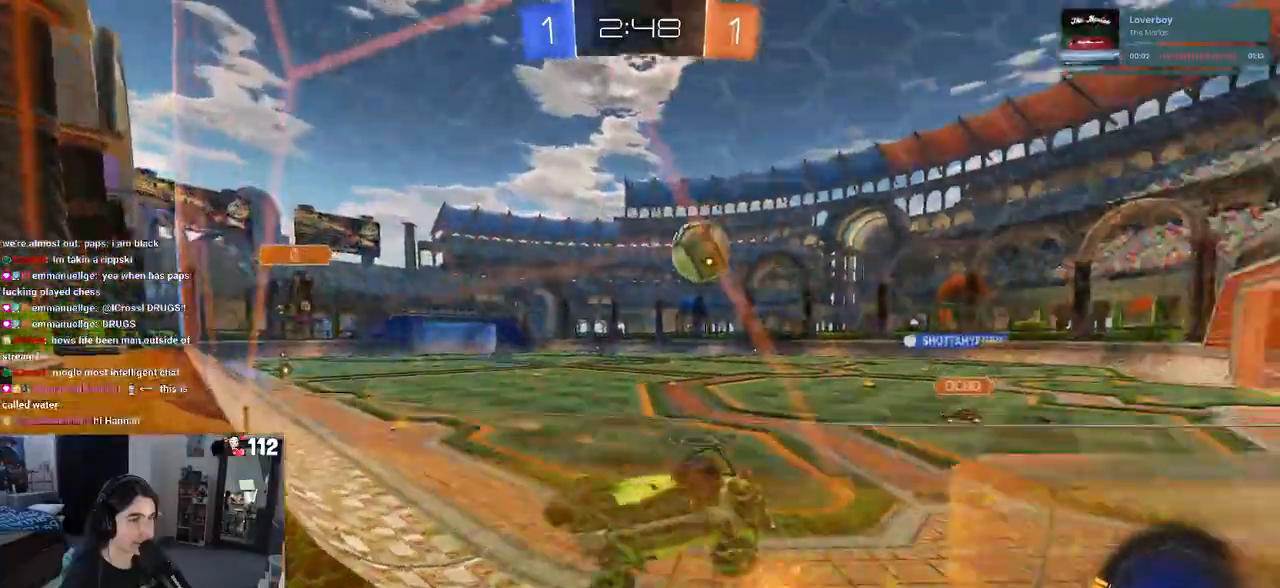
Gameplay with a controller (PlayStation layout); each line is a JSON object with the inputs held at the frame after it. "events" lists button and stick changes between this image and that frame as [ms after this image, input, new state], when the widget could be followed in between.
{"buttons": ["R2"], "left_stick": "left", "right_stick": "center", "events": []}
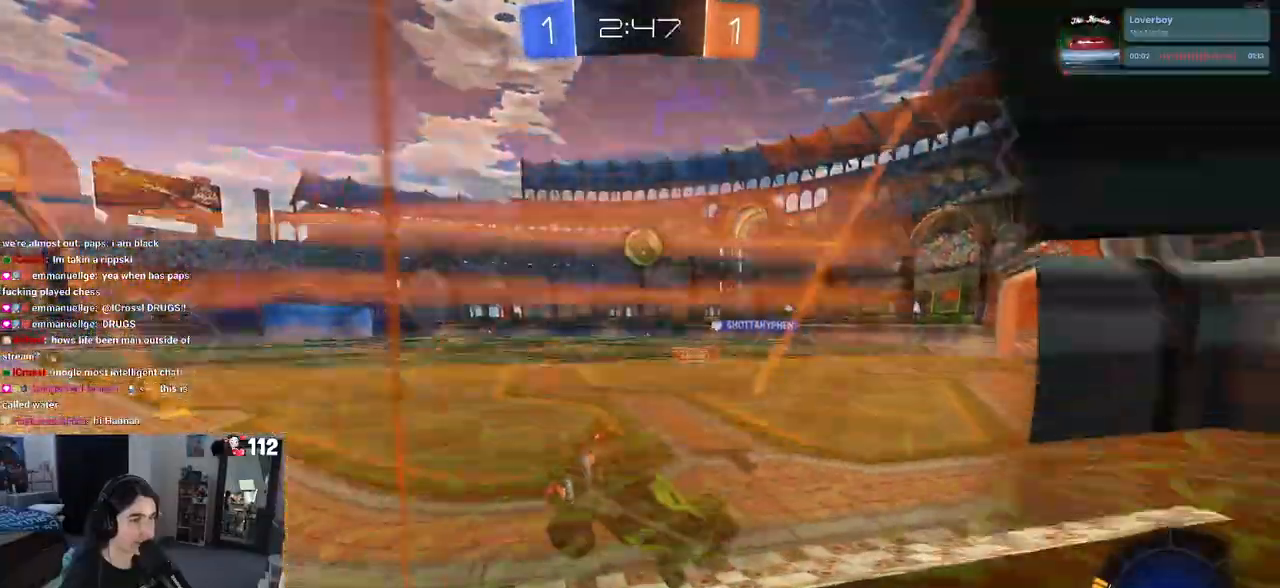
{"buttons": ["R2"], "left_stick": "right", "right_stick": "center", "events": [[217, "left_stick", "center"], [367, "left_stick", "right"]]}
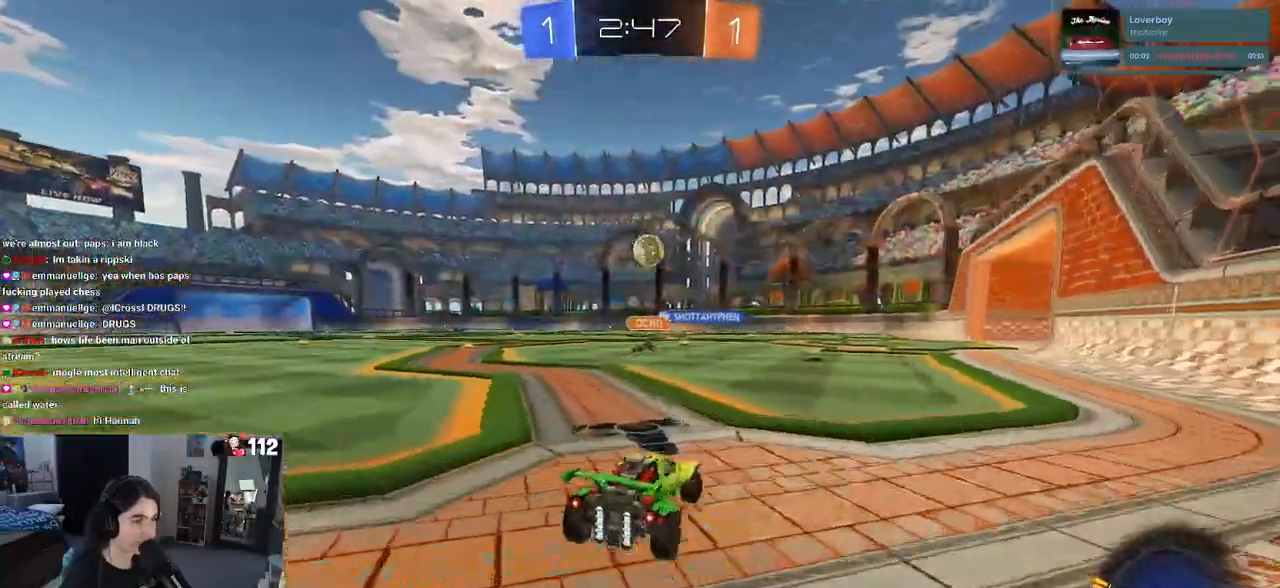
{"buttons": ["R1", "R2"], "left_stick": "center", "right_stick": "center", "events": [[83, "left_stick", "center"], [167, "R1", "down"]]}
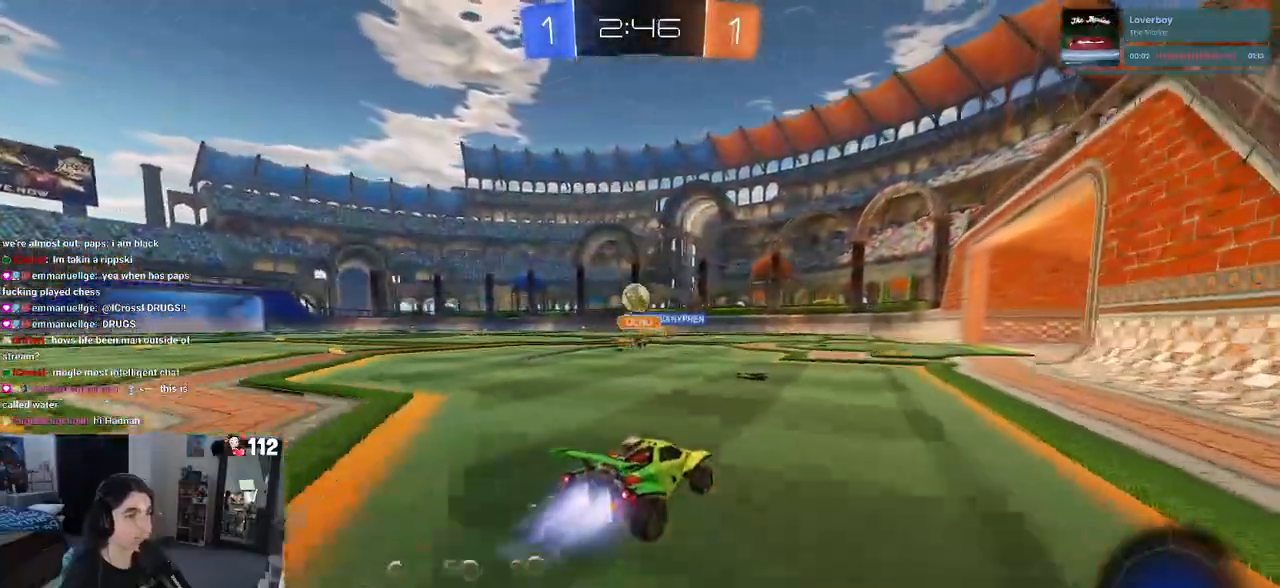
{"buttons": ["R1", "R2"], "left_stick": "center", "right_stick": "center", "events": [[50, "left_stick", "left"], [483, "left_stick", "center"]]}
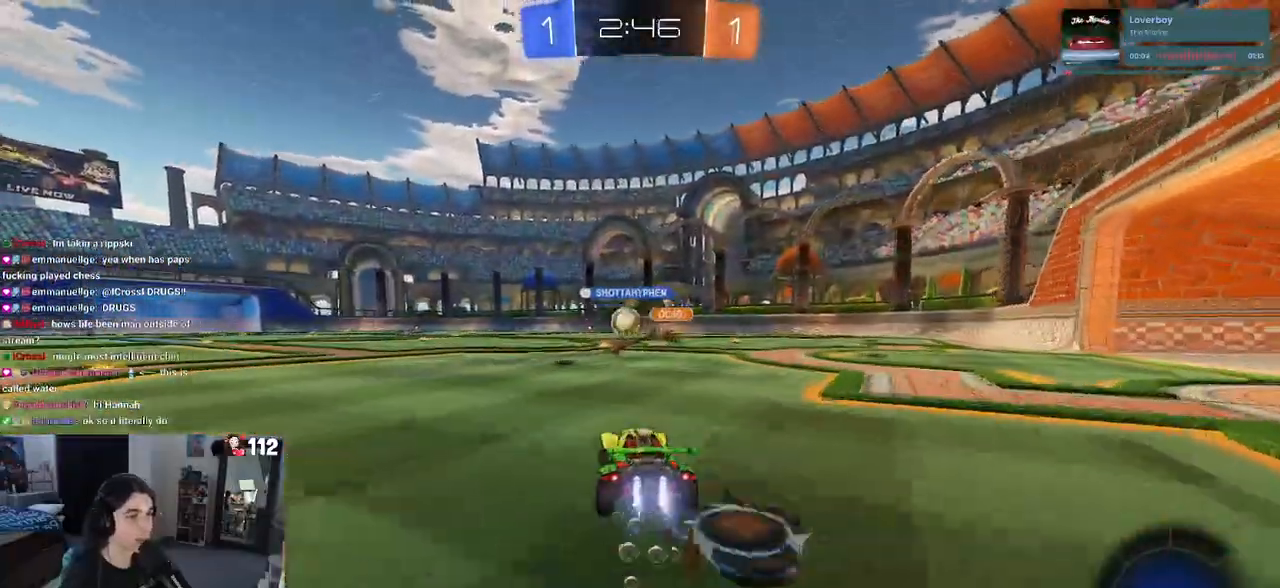
{"buttons": ["R2"], "left_stick": "center", "right_stick": "center", "events": [[150, "left_stick", "left"], [350, "R1", "up"], [350, "left_stick", "center"]]}
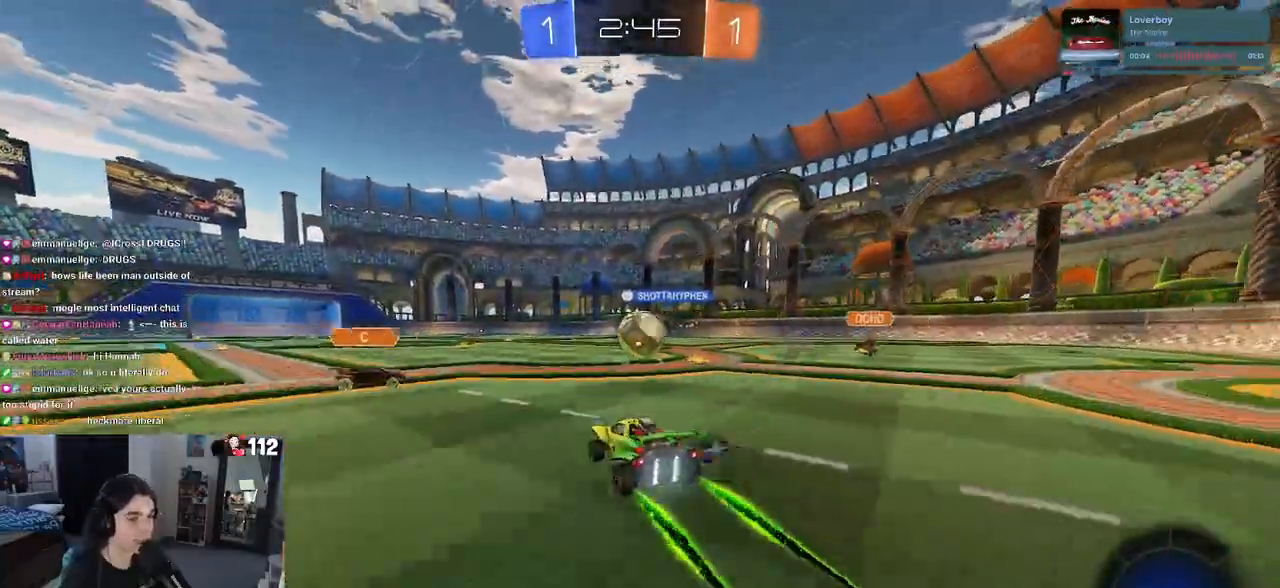
{"buttons": ["R2"], "left_stick": "center", "right_stick": "center", "events": [[317, "left_stick", "left"], [450, "left_stick", "center"]]}
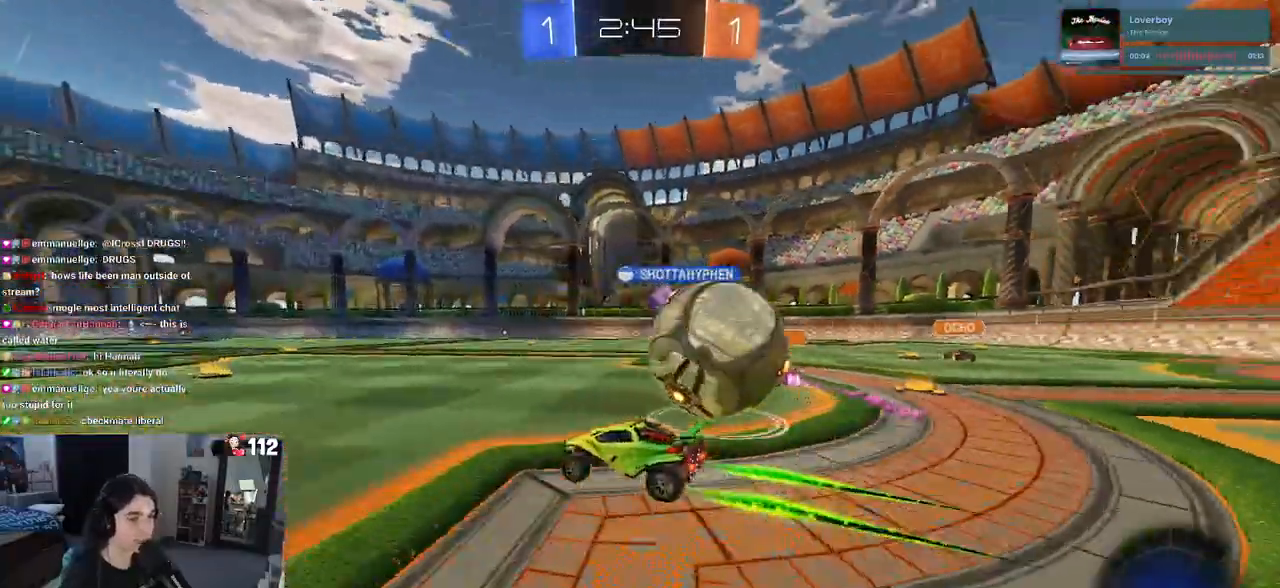
{"buttons": ["R2"], "left_stick": "center", "right_stick": "center", "events": []}
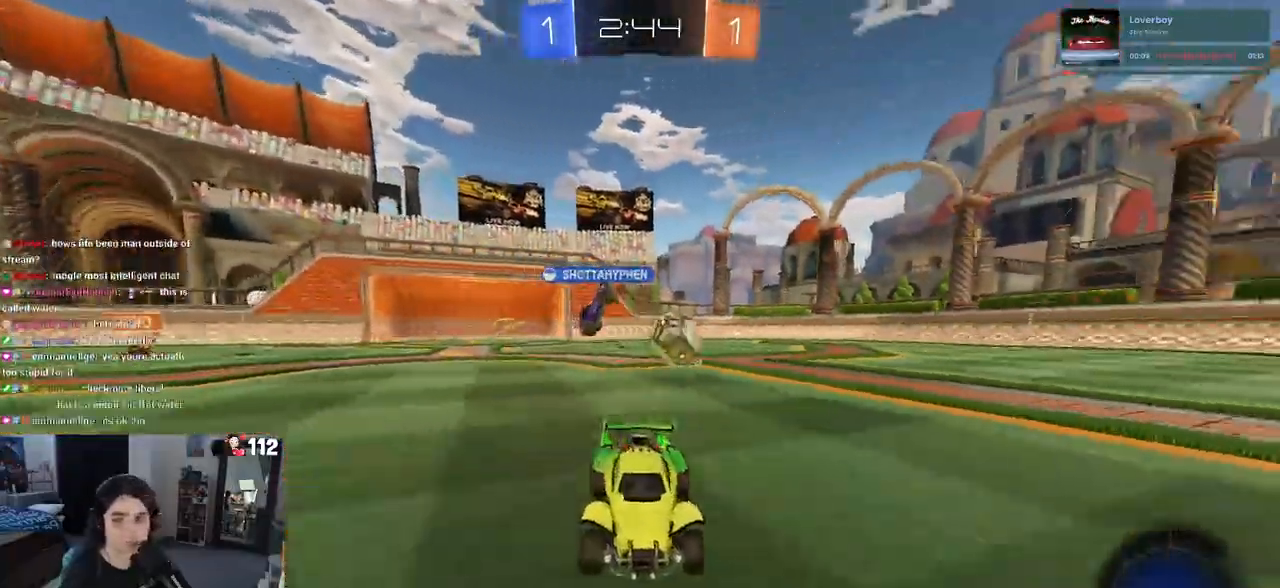
{"buttons": ["R1", "R2"], "left_stick": "center", "right_stick": "center", "events": [[117, "left_stick", "left"], [433, "R1", "down"], [433, "left_stick", "center"]]}
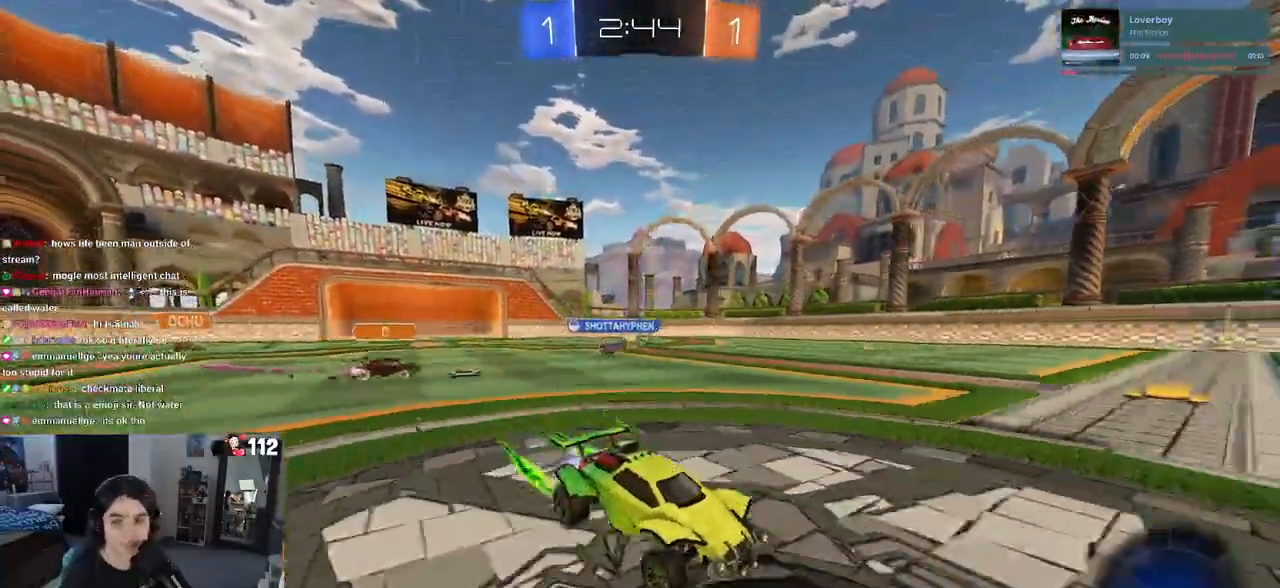
{"buttons": ["R2"], "left_stick": "left", "right_stick": "center", "events": [[333, "TRIANGLE", "down"], [333, "left_stick", "left"], [417, "R1", "up"], [450, "TRIANGLE", "up"]]}
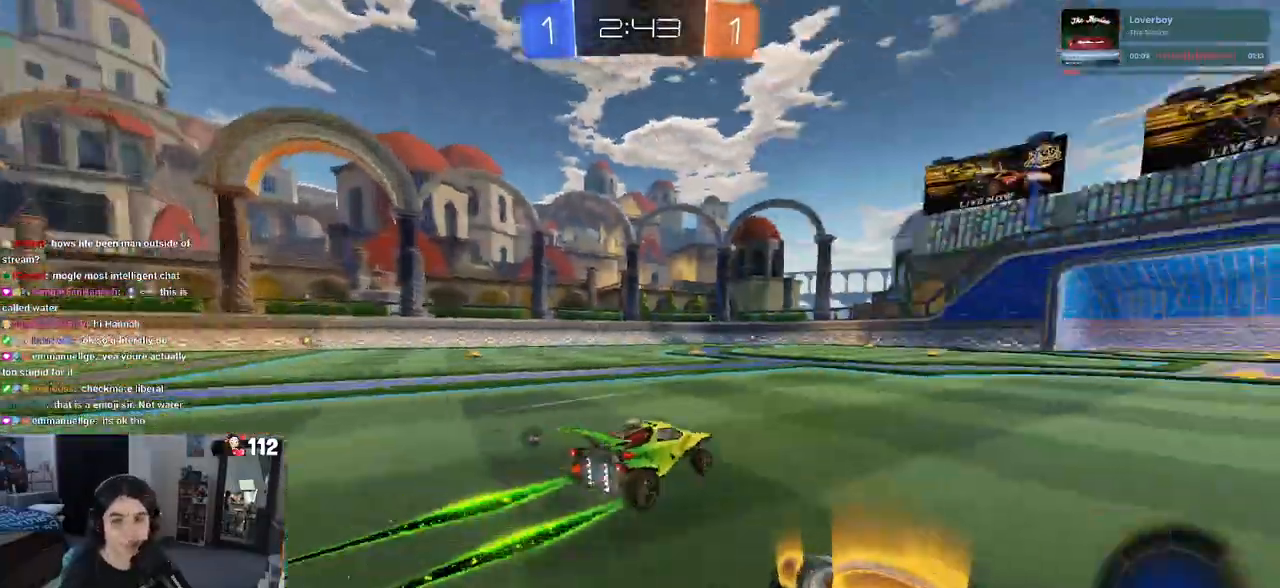
{"buttons": ["R2"], "left_stick": "center", "right_stick": "center", "events": [[33, "left_stick", "center"]]}
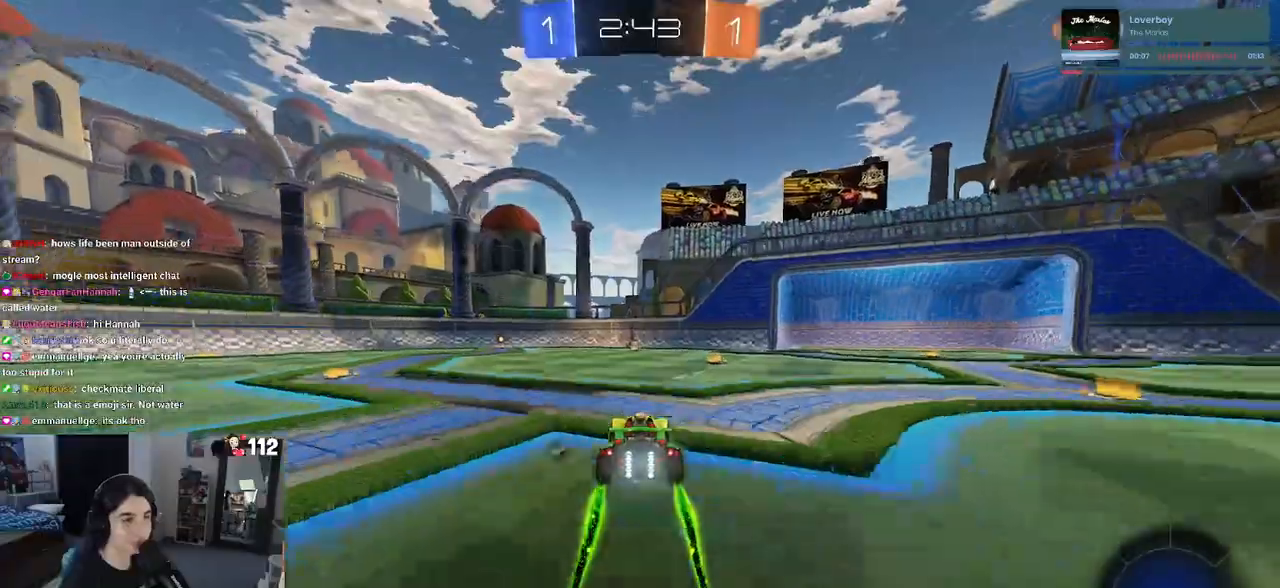
{"buttons": ["R2"], "left_stick": "right", "right_stick": "center", "events": [[133, "left_stick", "left"], [150, "TRIANGLE", "down"], [283, "TRIANGLE", "up"], [317, "left_stick", "center"], [417, "left_stick", "right"]]}
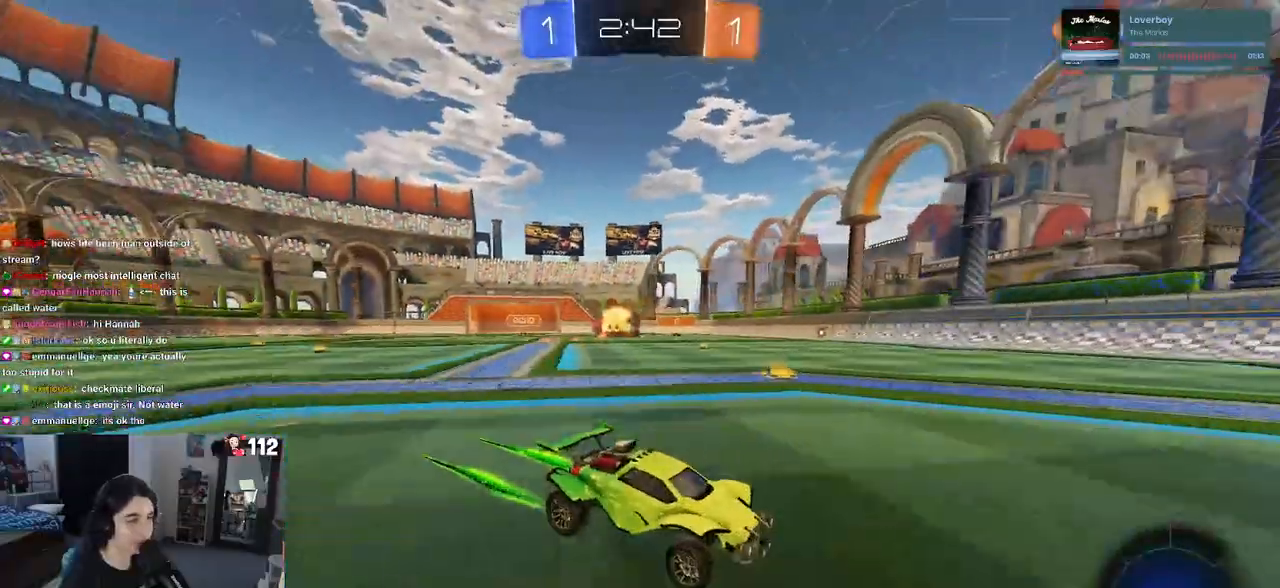
{"buttons": ["SQUARE", "R2"], "left_stick": "left", "right_stick": "center", "events": [[33, "left_stick", "center"], [433, "left_stick", "left"], [467, "SQUARE", "down"]]}
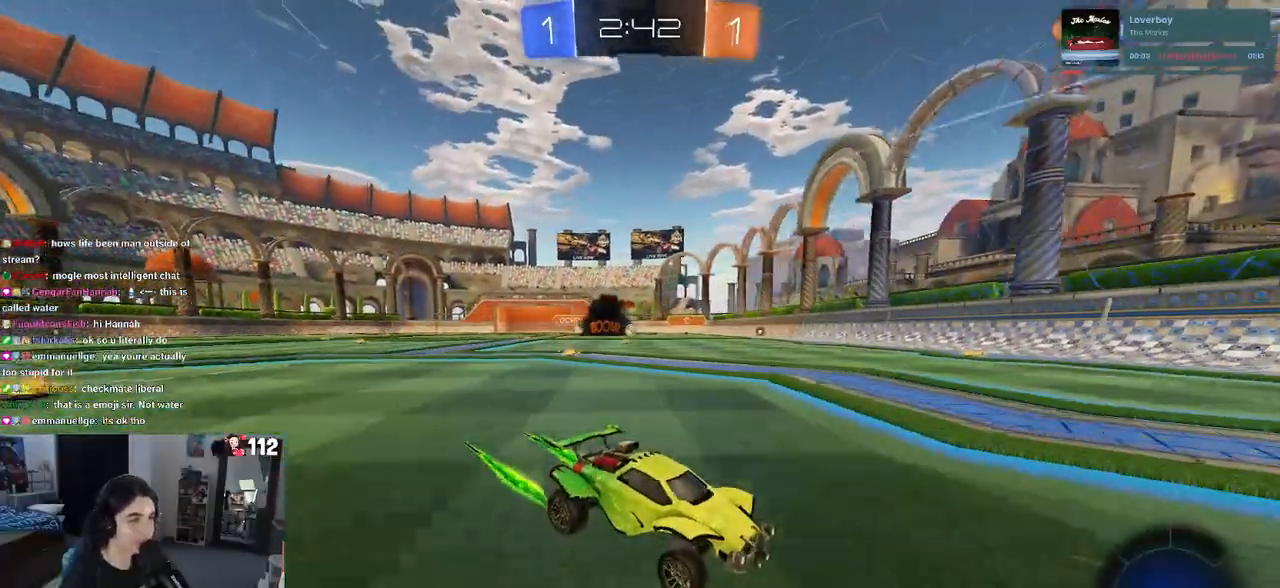
{"buttons": ["R2"], "left_stick": "center", "right_stick": "center", "events": [[200, "SQUARE", "up"], [300, "left_stick", "center"]]}
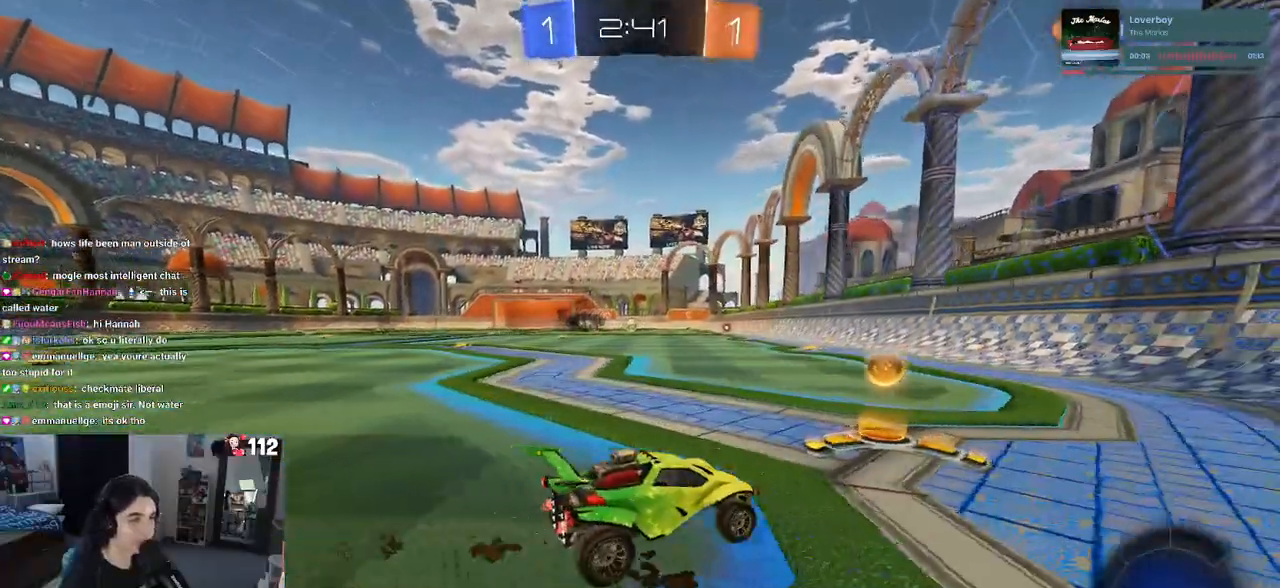
{"buttons": ["R1", "R2"], "left_stick": "center", "right_stick": "center", "events": [[150, "left_stick", "left"], [217, "R1", "down"], [467, "left_stick", "center"]]}
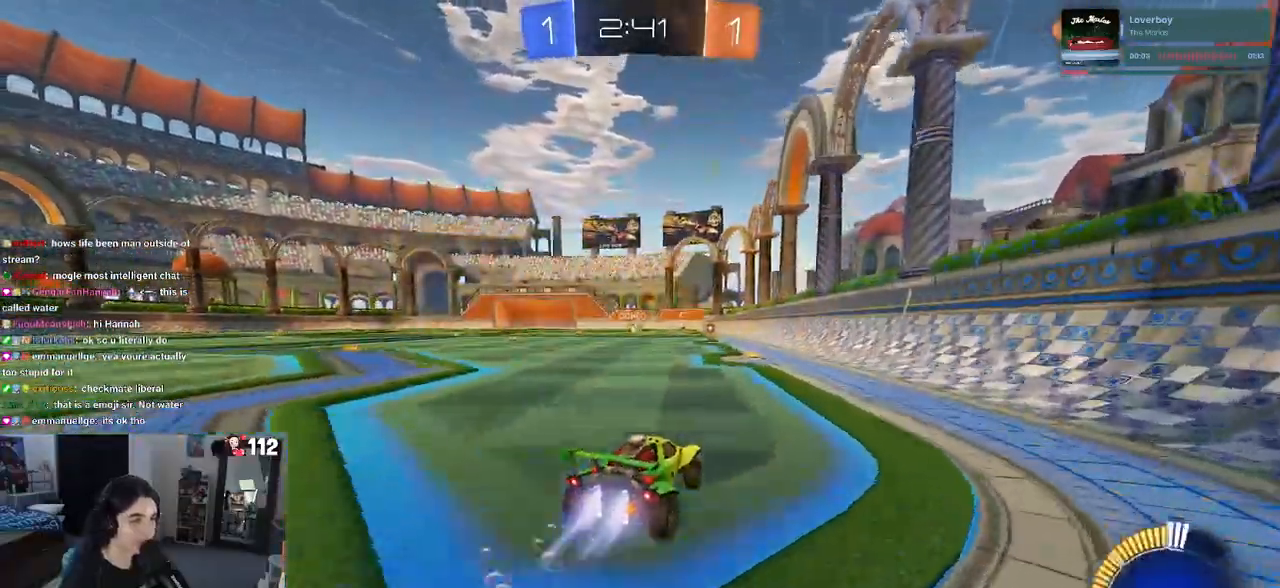
{"buttons": ["R1", "R2"], "left_stick": "left", "right_stick": "center", "events": [[450, "left_stick", "left"]]}
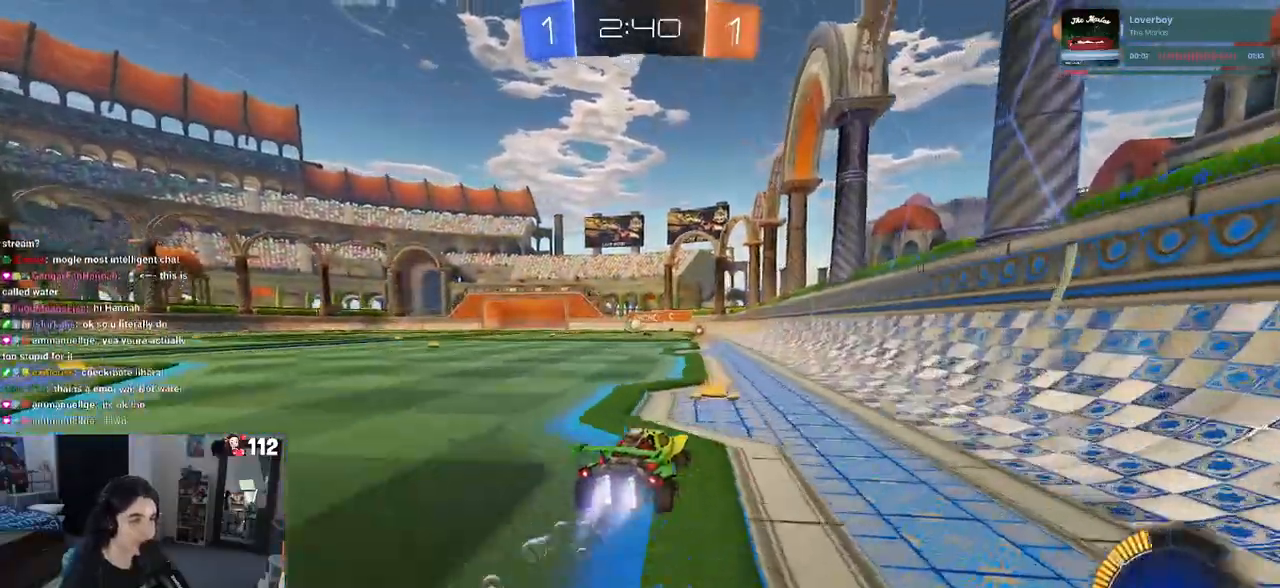
{"buttons": ["R2"], "left_stick": "center", "right_stick": "center", "events": [[283, "left_stick", "center"], [350, "R1", "up"]]}
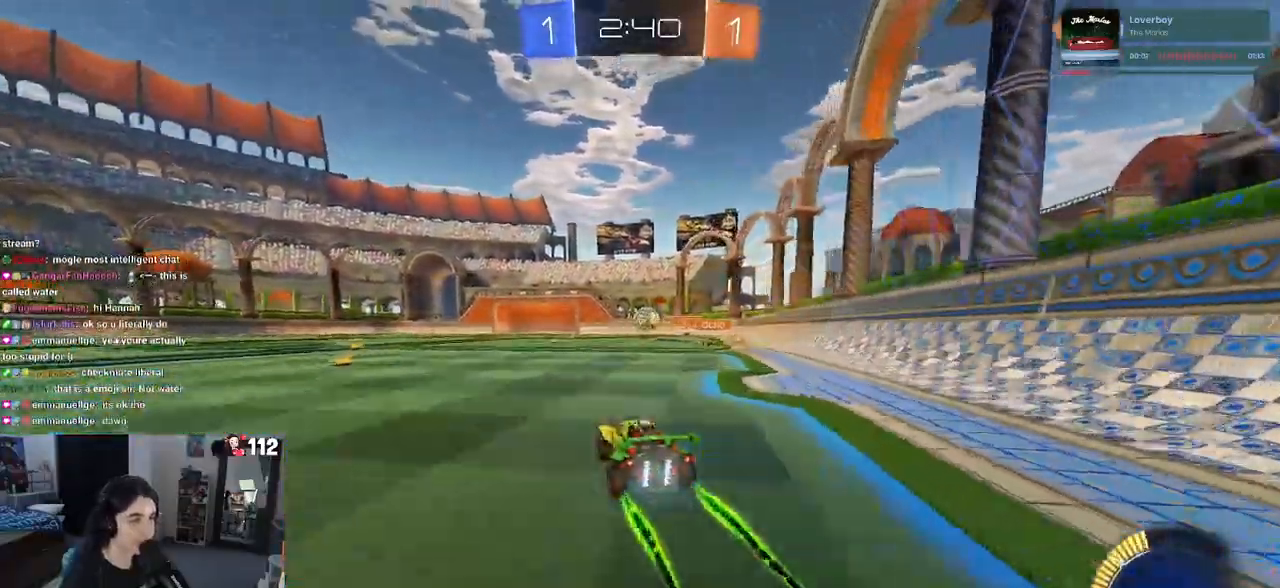
{"buttons": ["R2"], "left_stick": "up-right", "right_stick": "center", "events": [[67, "left_stick", "right"], [250, "left_stick", "center"], [333, "CROSS", "down"], [450, "CROSS", "up"], [483, "left_stick", "up-right"]]}
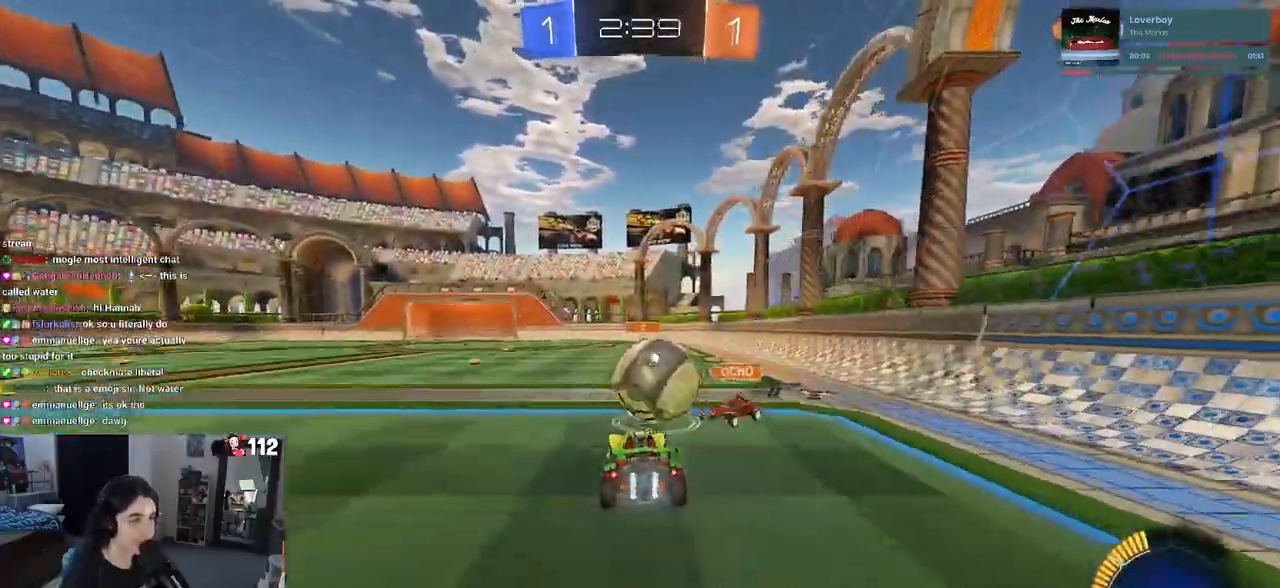
{"buttons": ["SQUARE", "R2"], "left_stick": "down-right", "right_stick": "center", "events": [[33, "CROSS", "down"], [67, "R1", "down"], [100, "SQUARE", "down"], [133, "CROSS", "up"], [167, "left_stick", "down-right"], [500, "R1", "up"]]}
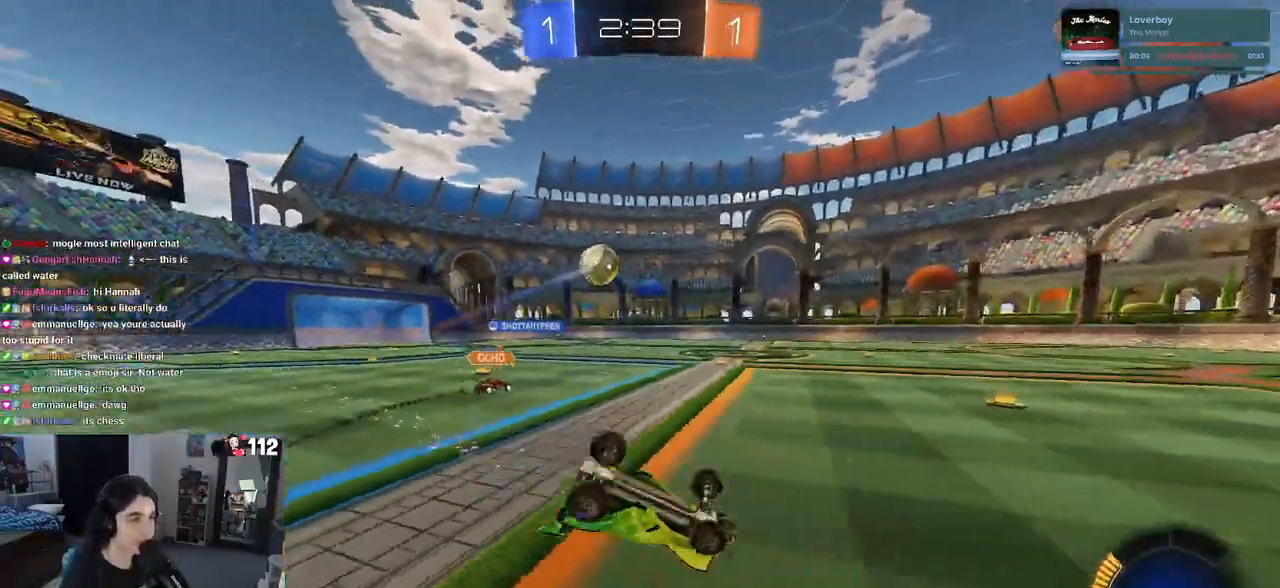
{"buttons": ["R2"], "left_stick": "center", "right_stick": "center", "events": [[317, "SQUARE", "up"], [417, "left_stick", "center"]]}
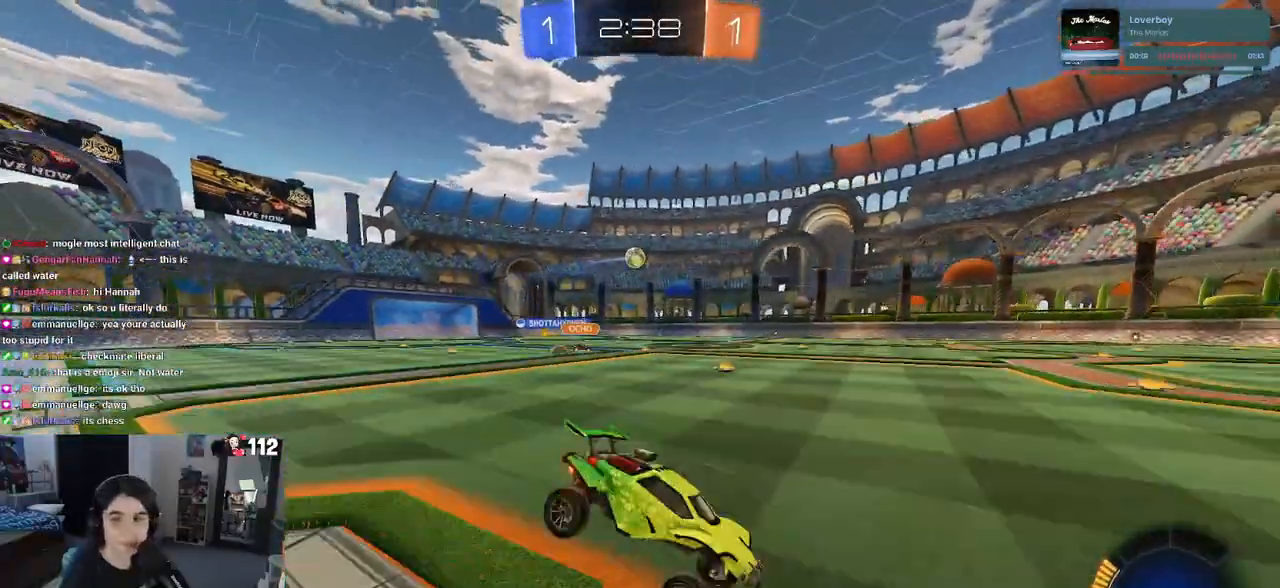
{"buttons": ["R2"], "left_stick": "left", "right_stick": "center", "events": [[50, "left_stick", "right"], [217, "left_stick", "center"], [483, "left_stick", "left"]]}
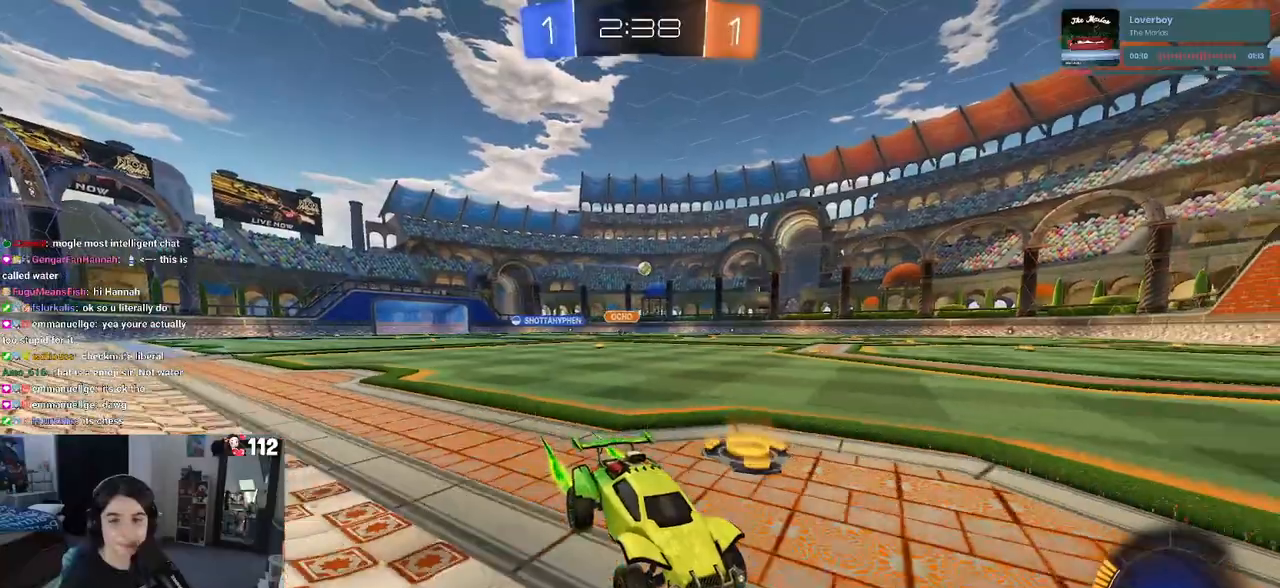
{"buttons": [], "left_stick": "left", "right_stick": "center"}
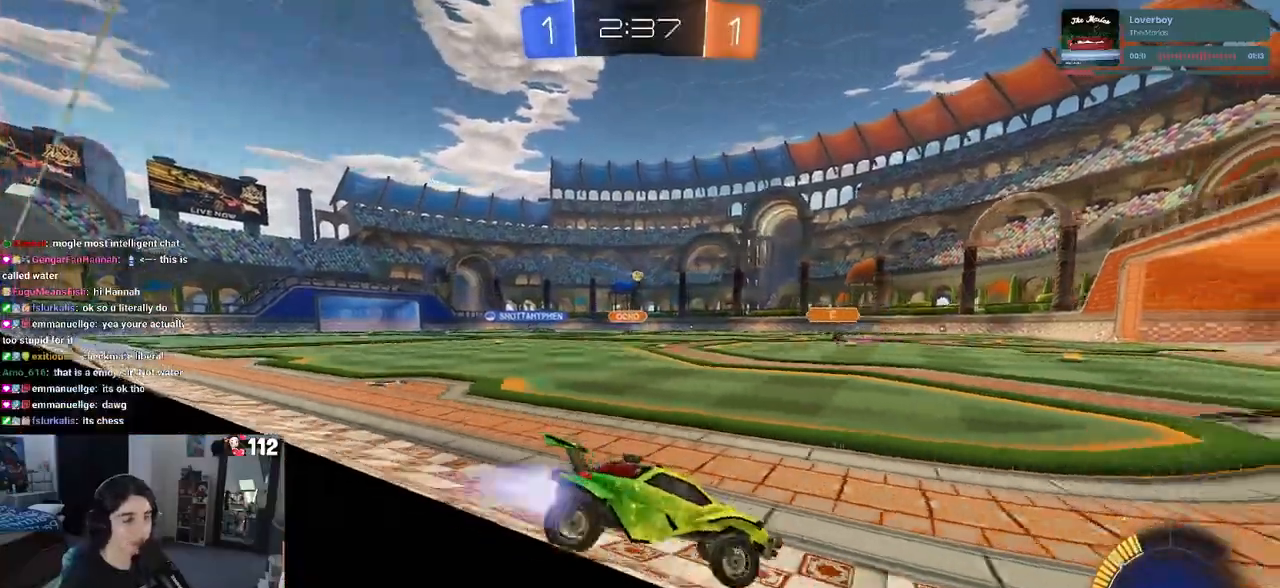
{"buttons": ["R1", "R2"], "left_stick": "left", "right_stick": "center", "events": [[83, "R1", "down"], [83, "R2", "down"]]}
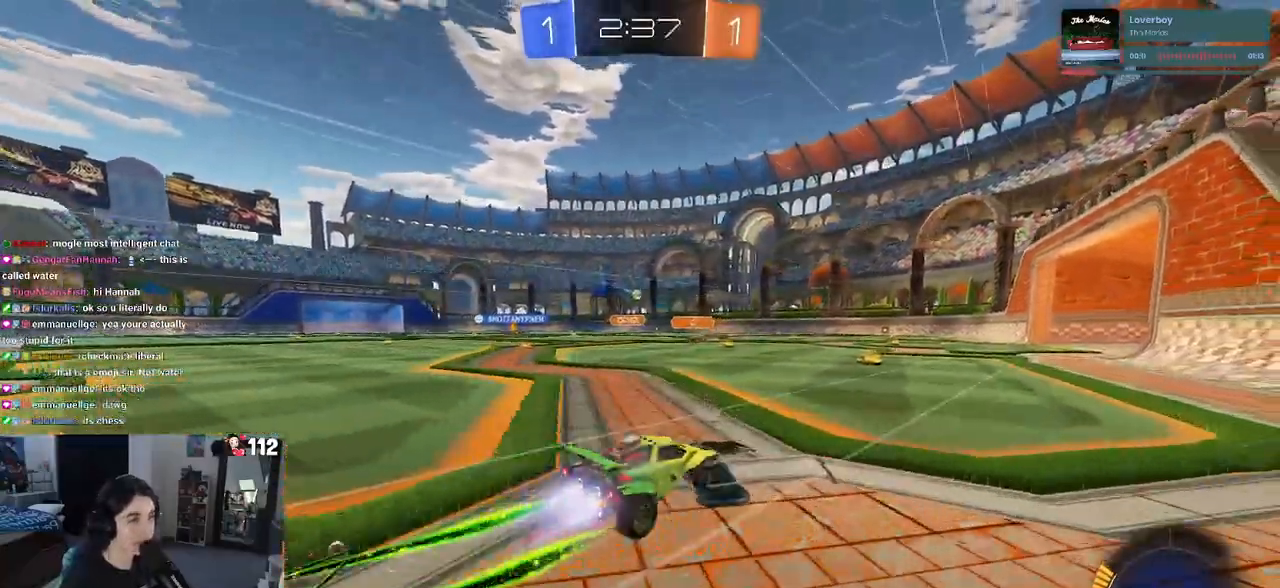
{"buttons": ["R2"], "left_stick": "center", "right_stick": "center", "events": [[167, "R1", "up"], [383, "left_stick", "center"]]}
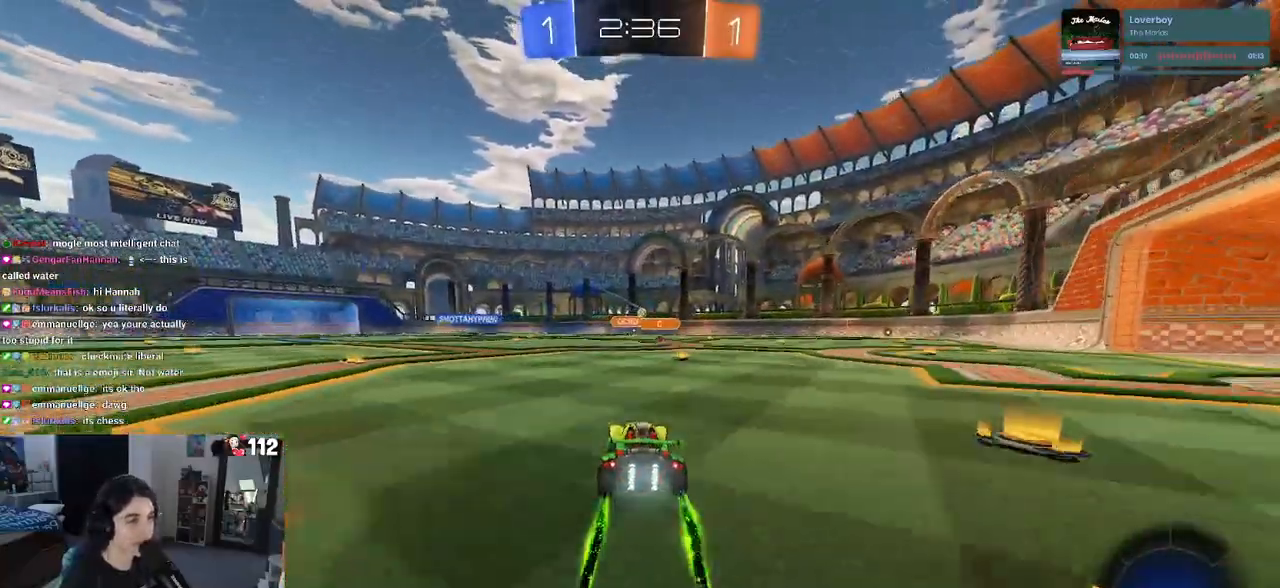
{"buttons": ["R2"], "left_stick": "left", "right_stick": "center", "events": [[133, "left_stick", "right"], [267, "left_stick", "center"], [433, "left_stick", "left"]]}
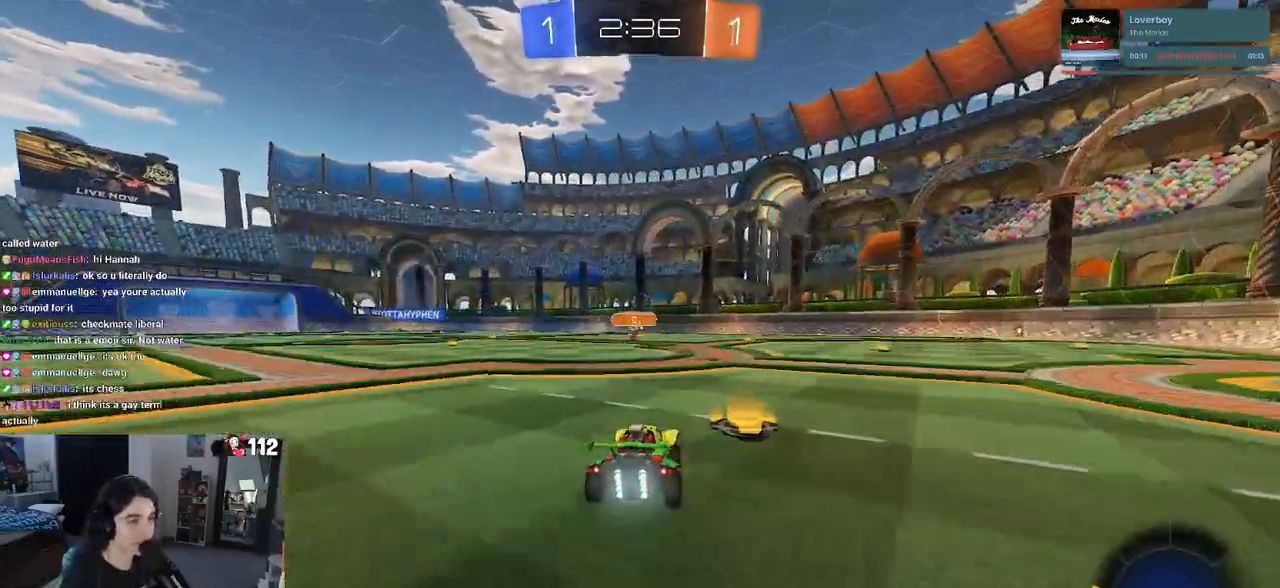
{"buttons": ["R2"], "left_stick": "center", "right_stick": "center", "events": [[167, "left_stick", "center"]]}
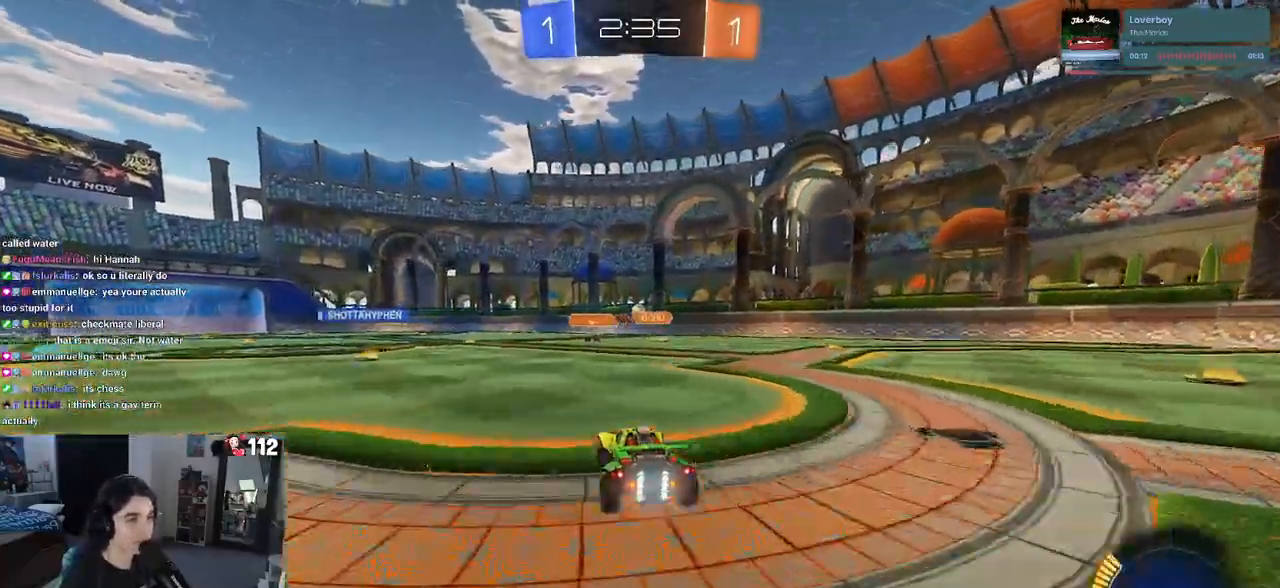
{"buttons": ["R2"], "left_stick": "center", "right_stick": "center", "events": [[83, "R1", "down"], [267, "left_stick", "left"], [367, "R1", "up"], [467, "left_stick", "center"]]}
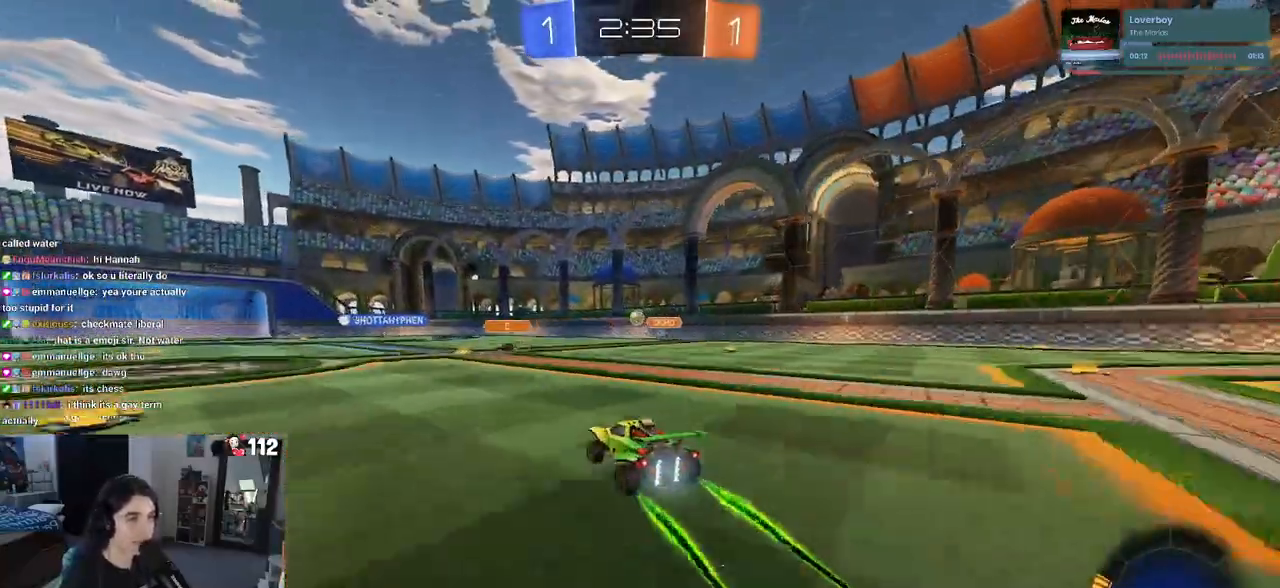
{"buttons": ["R2"], "left_stick": "left", "right_stick": "center", "events": [[100, "left_stick", "left"], [267, "left_stick", "center"], [383, "left_stick", "left"]]}
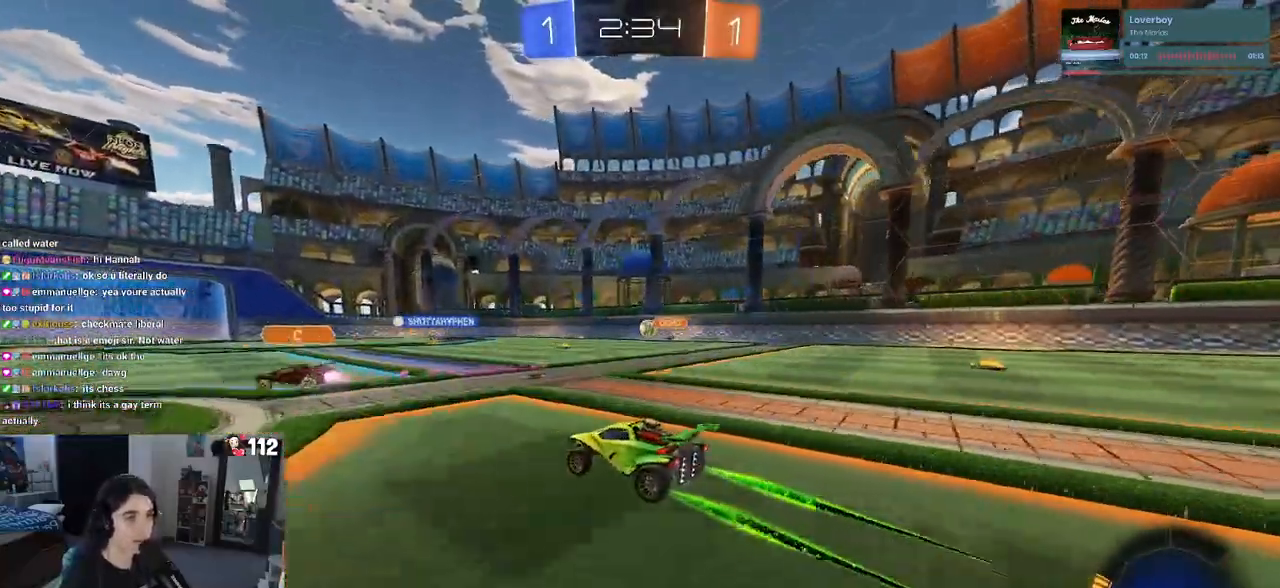
{"buttons": ["R2"], "left_stick": "center", "right_stick": "center", "events": [[83, "left_stick", "center"], [317, "left_stick", "left"], [450, "left_stick", "center"]]}
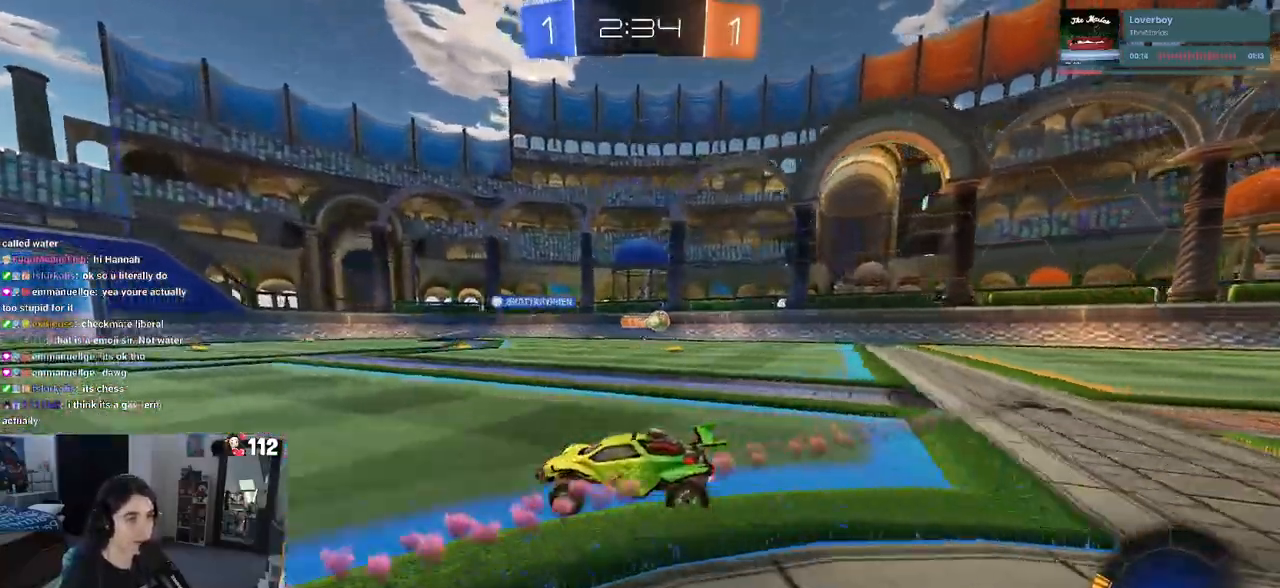
{"buttons": ["R2"], "left_stick": "right", "right_stick": "center", "events": [[467, "left_stick", "right"]]}